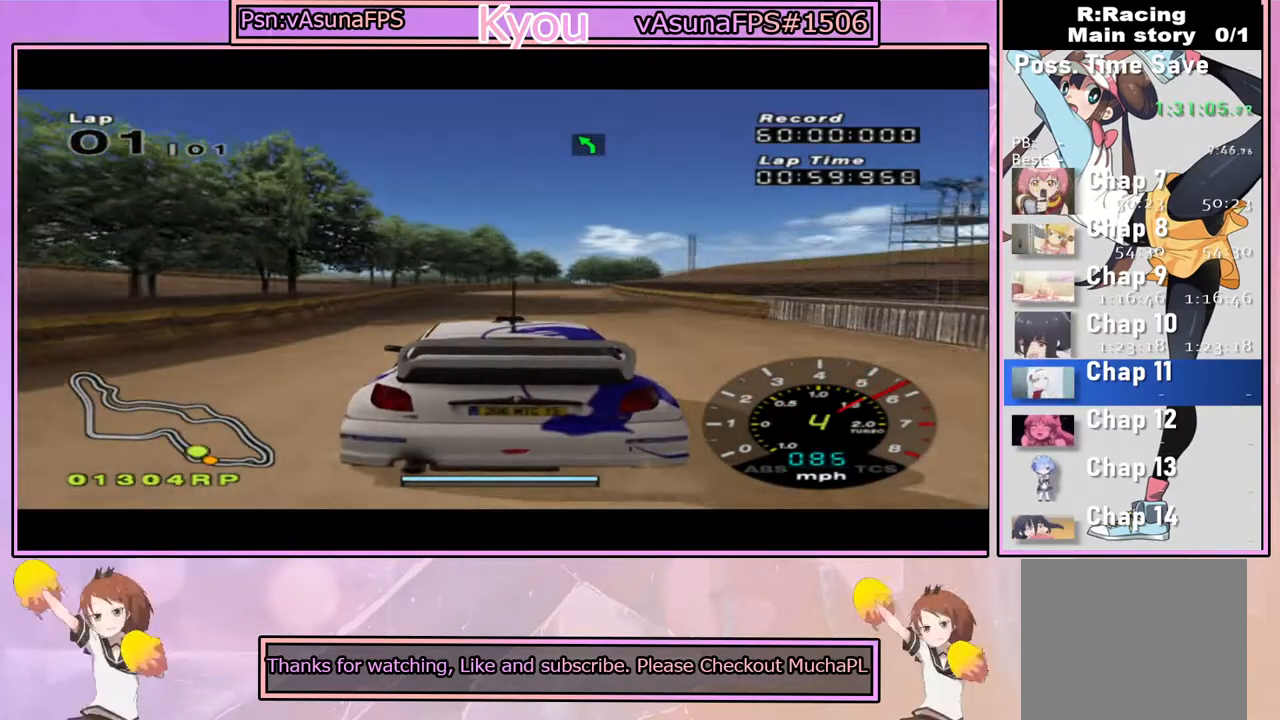
Gameplay with a controller (PlayStation layout); each line is a JSON object with the inputs held at the frame after it (dt_ms = milliseconds from this image to that frame). "events" lists button and stick changes between this image and that frame as [ms after this image, input, new state], when the widget could be followed in between.
{"dt_ms": 500, "buttons": ["CROSS"], "left_stick": "center", "right_stick": "center", "events": [[100, "R1", "up"], [217, "left_stick", "right"], [333, "left_stick", "center"]]}
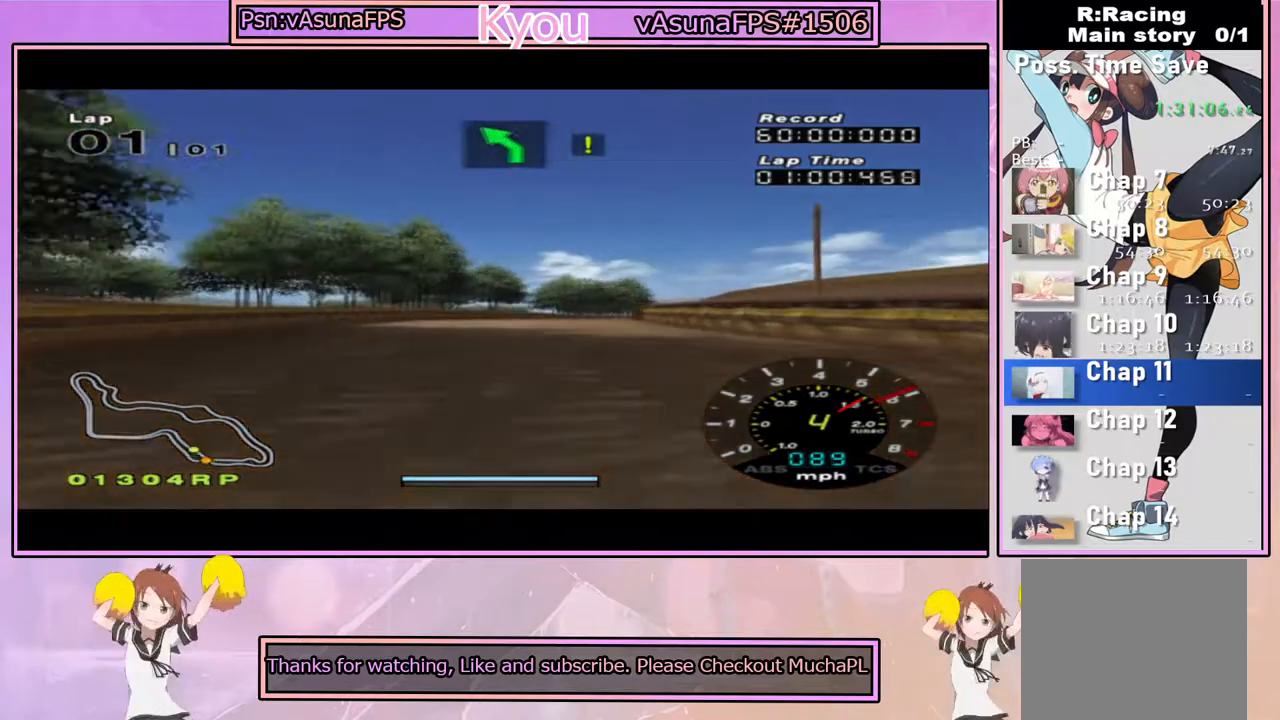
{"dt_ms": 500, "buttons": ["CROSS"], "left_stick": "center", "right_stick": "center", "events": [[117, "left_stick", "right"], [250, "left_stick", "center"]]}
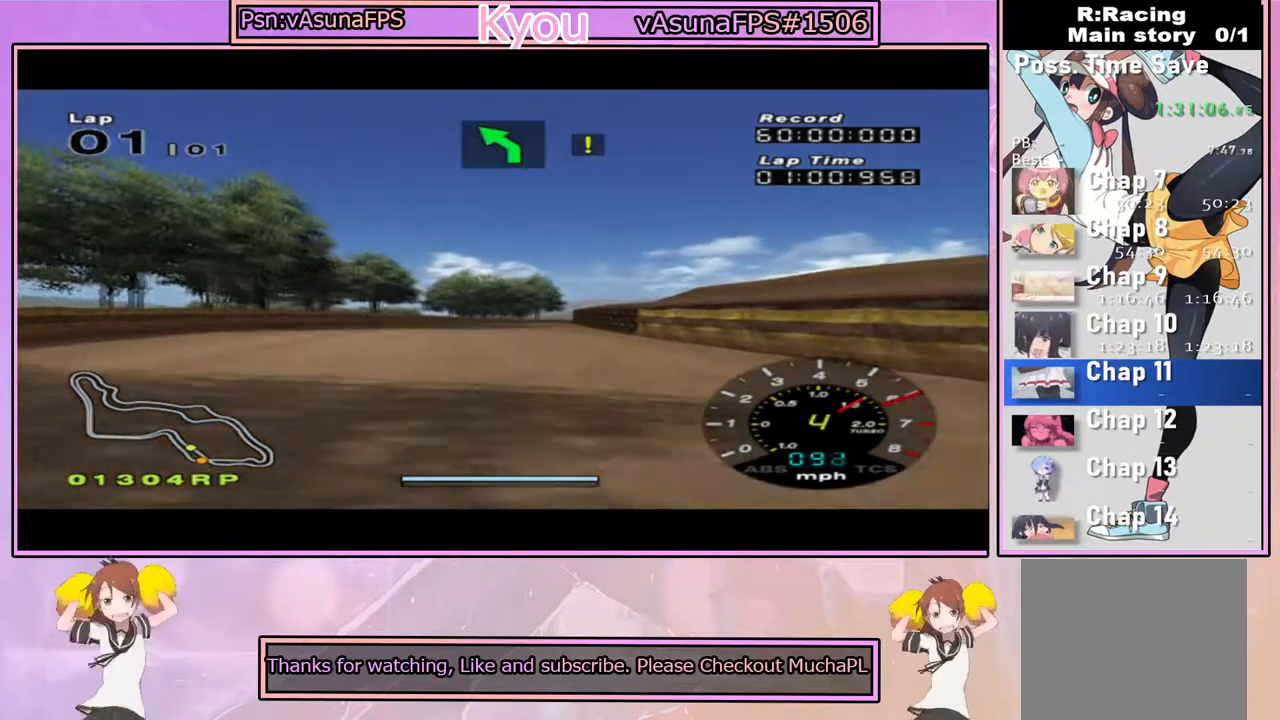
{"dt_ms": 500, "buttons": ["CROSS"], "left_stick": "right", "right_stick": "center", "events": [[467, "left_stick", "right"]]}
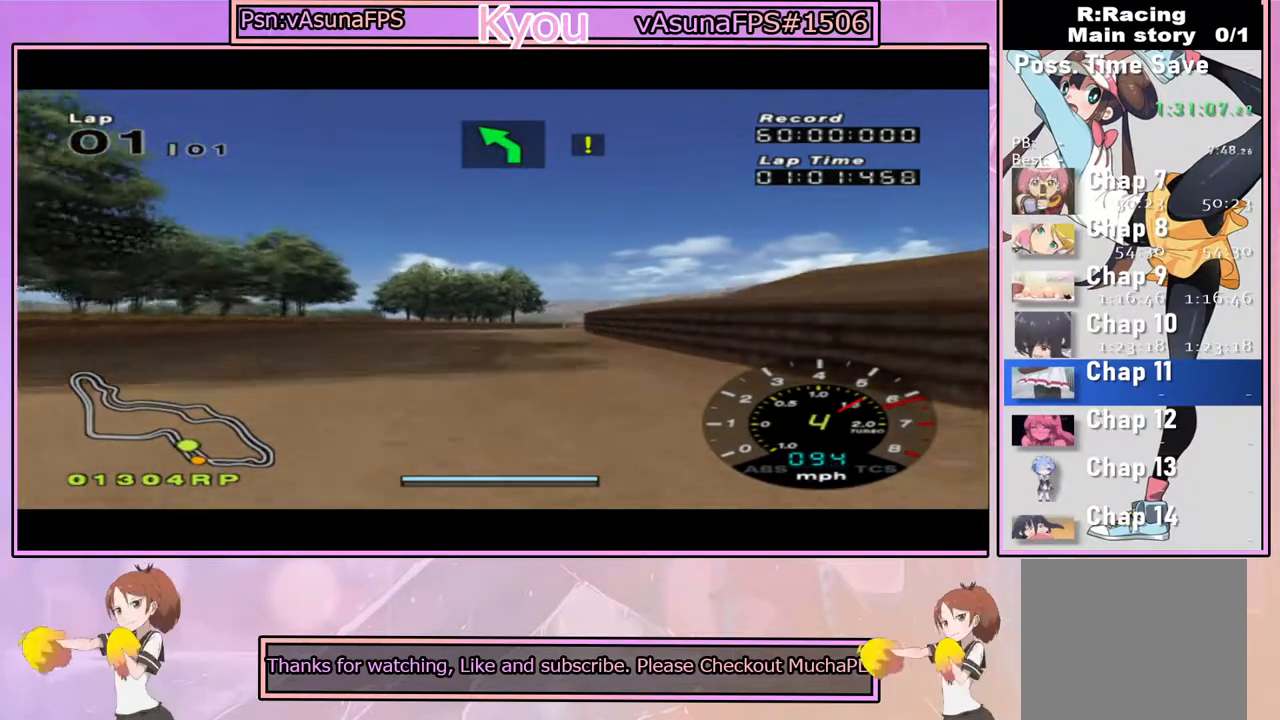
{"dt_ms": 500, "buttons": ["CROSS"], "left_stick": "left", "right_stick": "center", "events": [[117, "left_stick", "center"], [417, "left_stick", "left"]]}
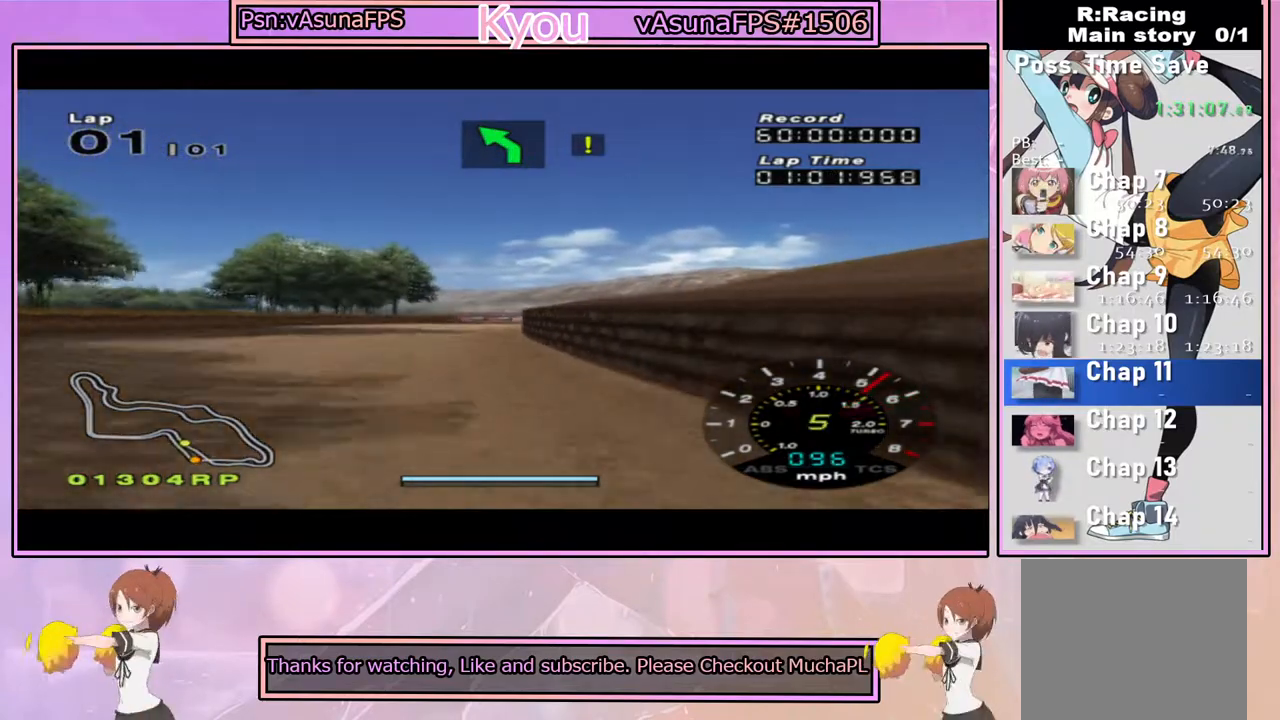
{"dt_ms": 500, "buttons": ["CROSS"], "left_stick": "center", "right_stick": "center", "events": [[50, "left_stick", "center"], [217, "left_stick", "right"], [367, "left_stick", "center"]]}
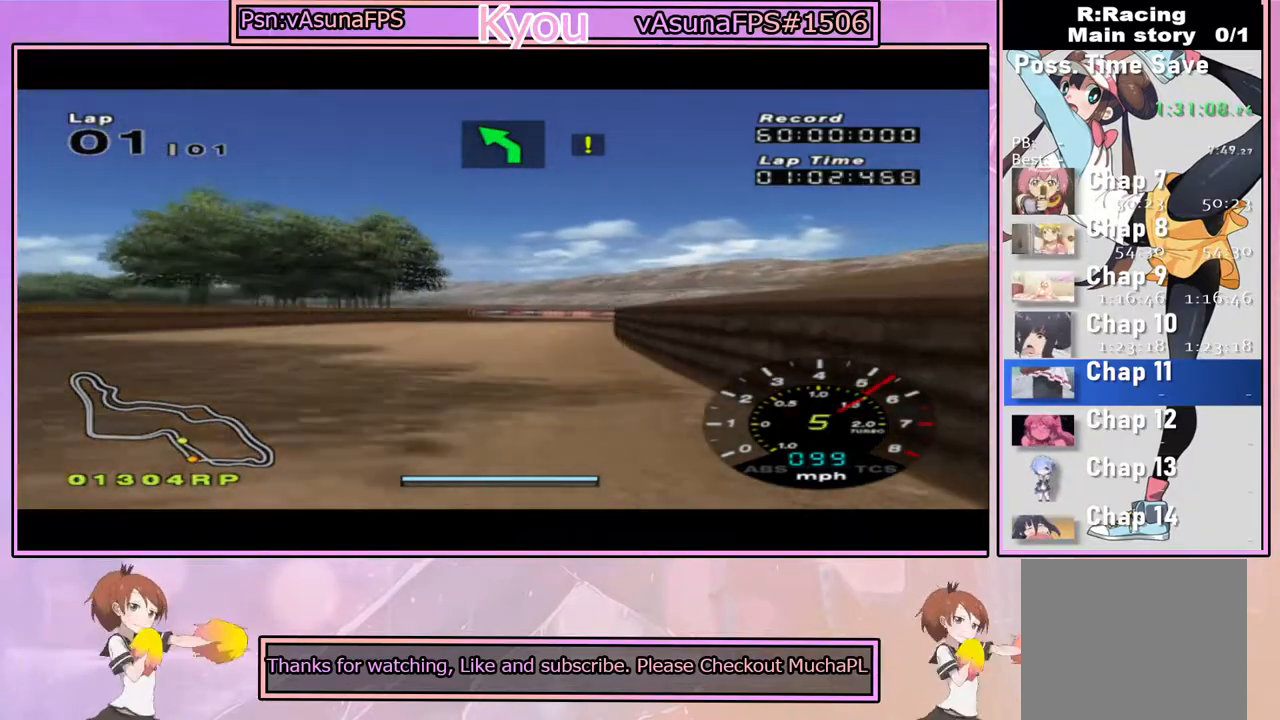
{"dt_ms": 500, "buttons": ["CROSS"], "left_stick": "center", "right_stick": "center", "events": []}
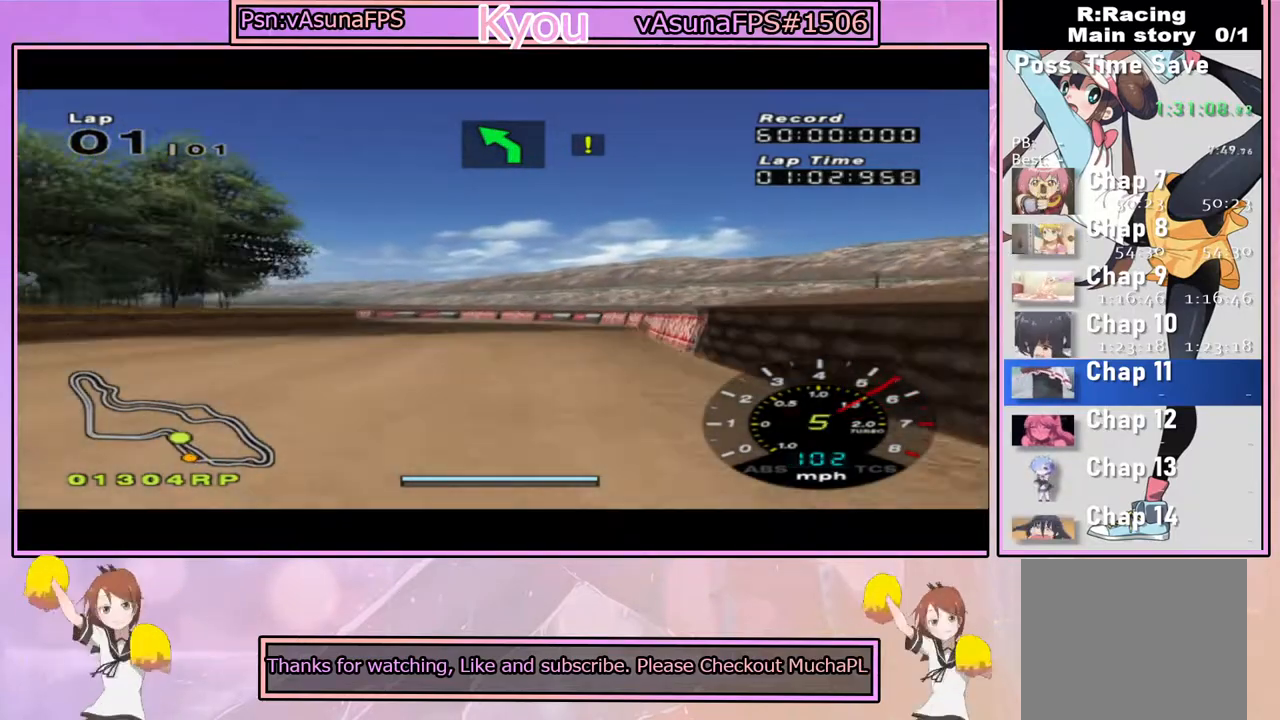
{"dt_ms": 1000, "buttons": [], "left_stick": "left", "right_stick": "center", "events": [[67, "CROSS", "up"], [100, "SQUARE", "down"], [150, "left_stick", "left"], [317, "left_stick", "center"], [500, "left_stick", "left"], [617, "left_stick", "center"], [967, "SQUARE", "up"], [983, "left_stick", "left"]]}
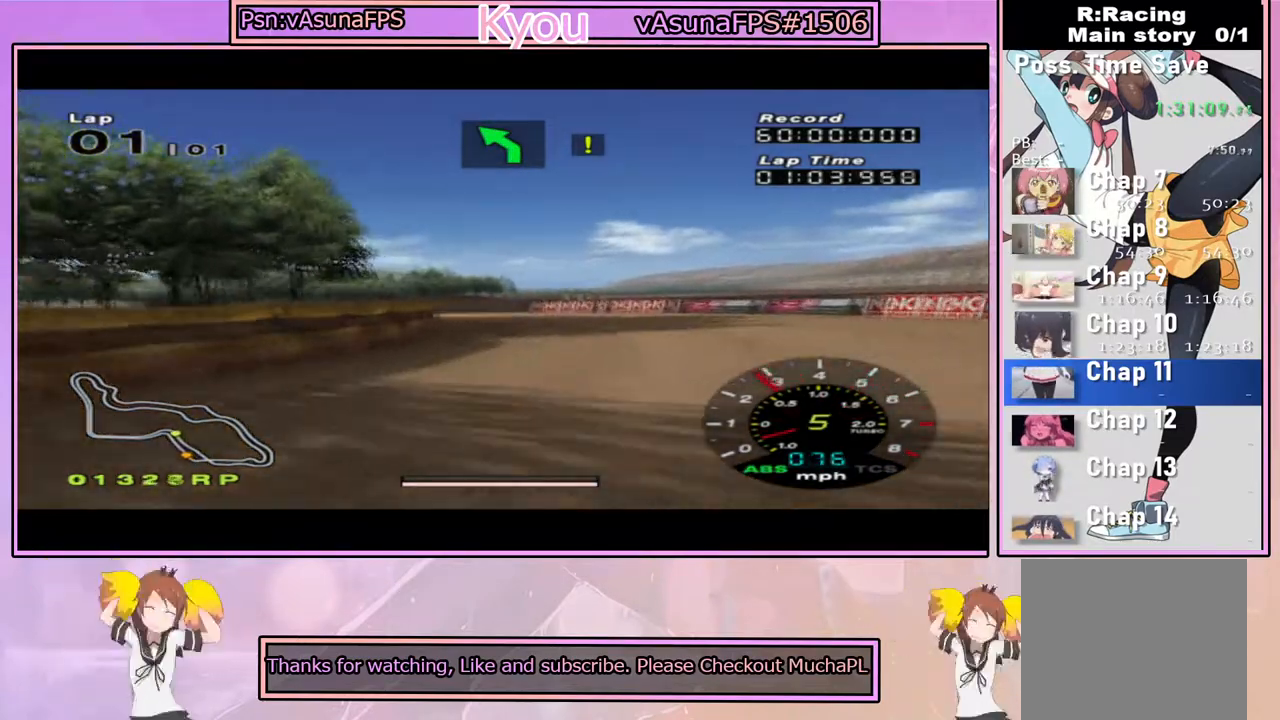
{"dt_ms": 500, "buttons": ["CROSS"], "left_stick": "center", "right_stick": "center", "events": [[100, "left_stick", "center"], [150, "CROSS", "down"], [200, "left_stick", "right"], [483, "left_stick", "center"]]}
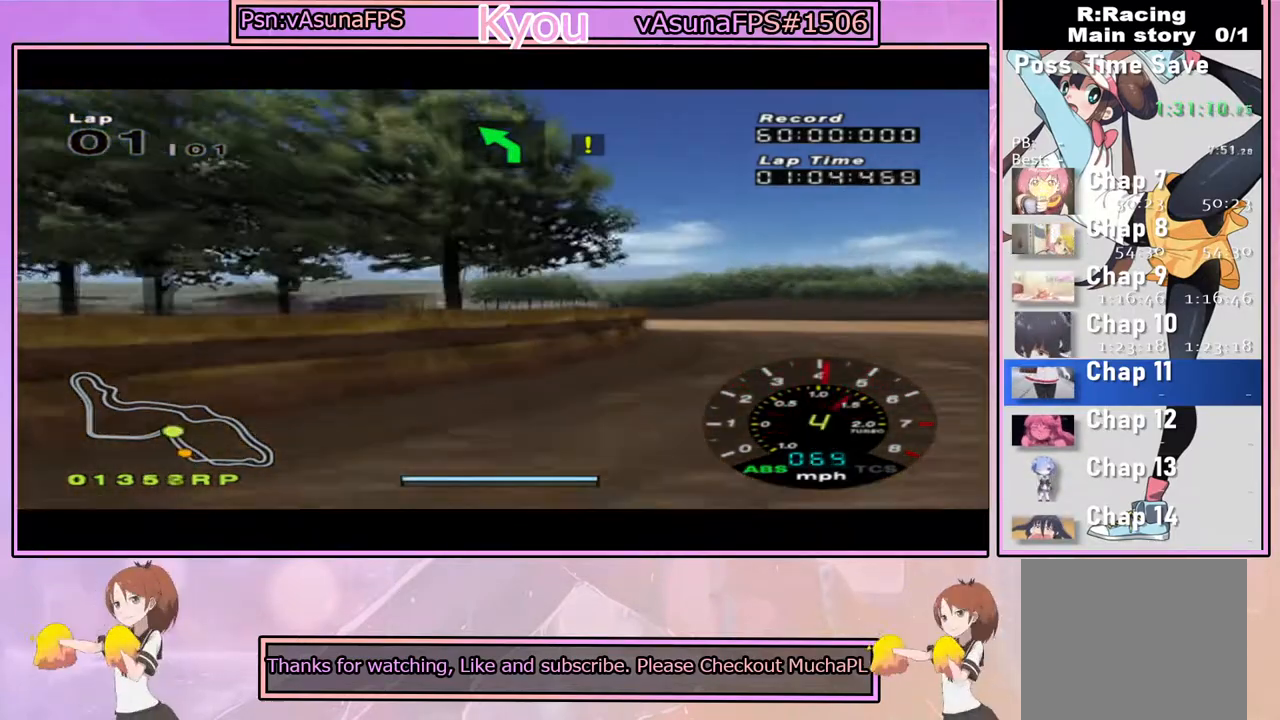
{"dt_ms": 500, "buttons": ["CROSS"], "left_stick": "right", "right_stick": "center", "events": [[217, "left_stick", "right"]]}
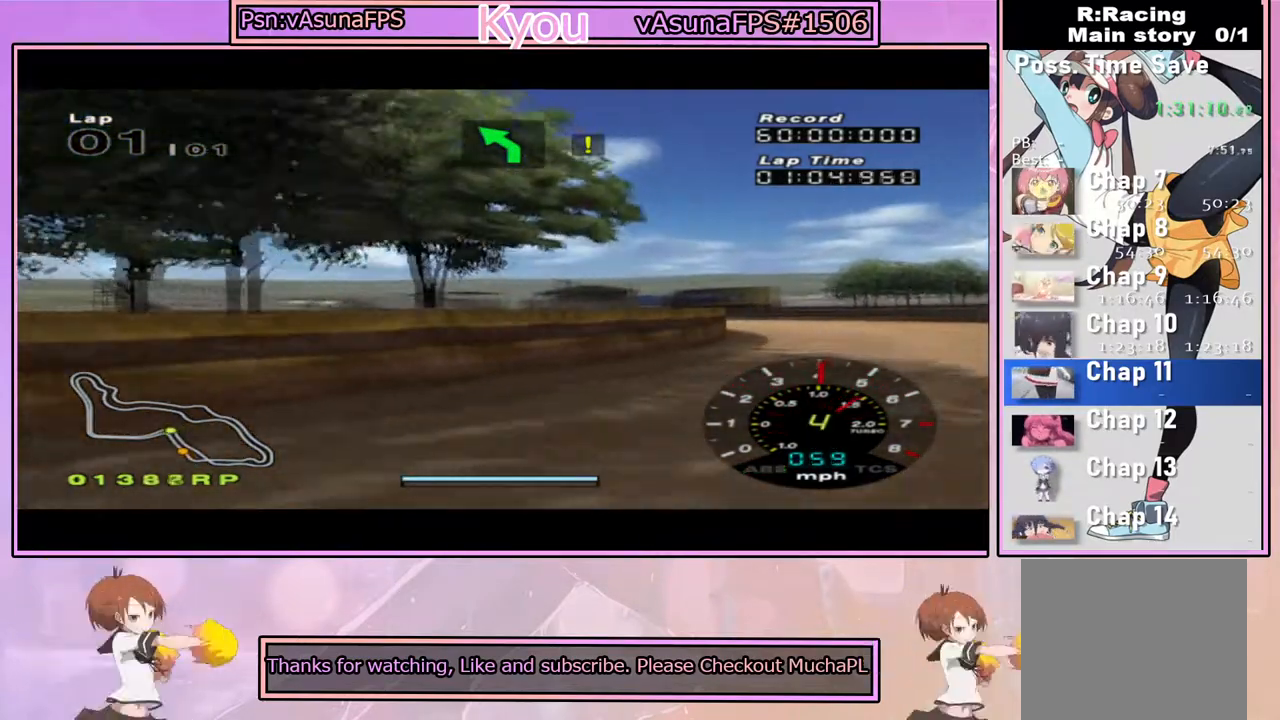
{"dt_ms": 500, "buttons": ["CROSS"], "left_stick": "right", "right_stick": "center", "events": [[200, "left_stick", "center"], [250, "left_stick", "right"]]}
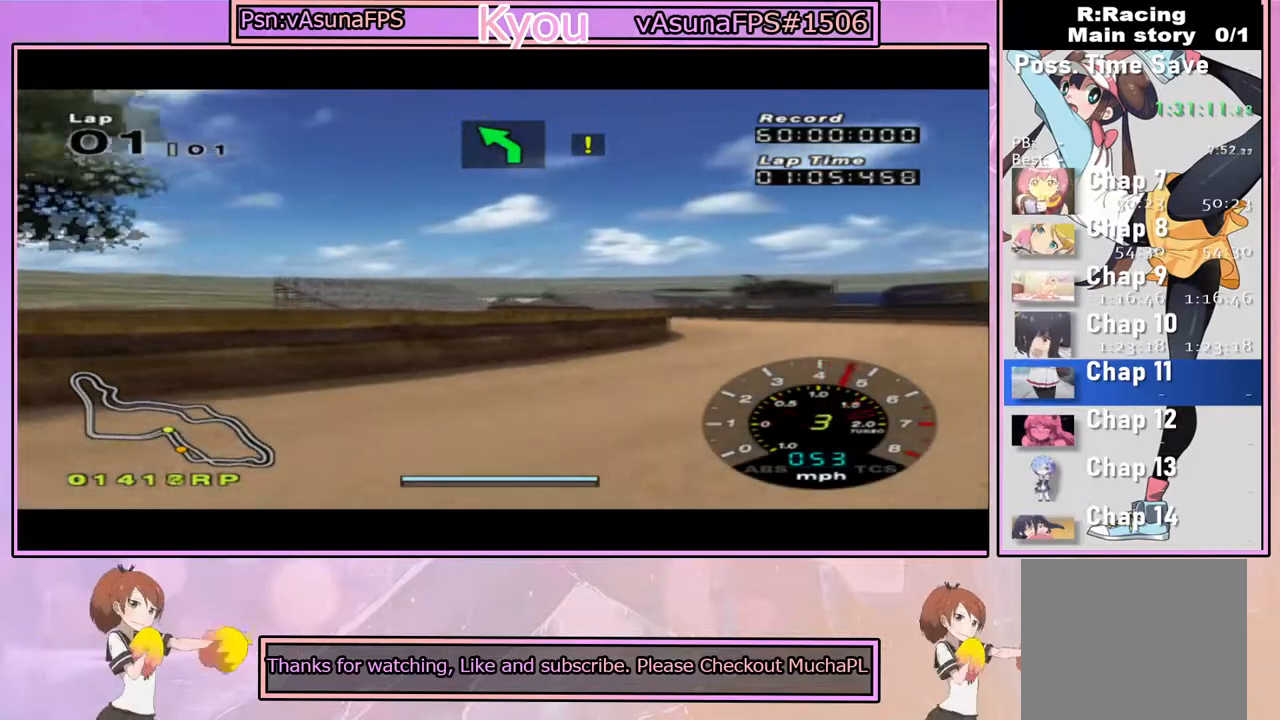
{"dt_ms": 500, "buttons": ["CROSS"], "left_stick": "center", "right_stick": "center", "events": [[133, "left_stick", "left"], [267, "left_stick", "center"], [400, "left_stick", "right"], [500, "left_stick", "center"]]}
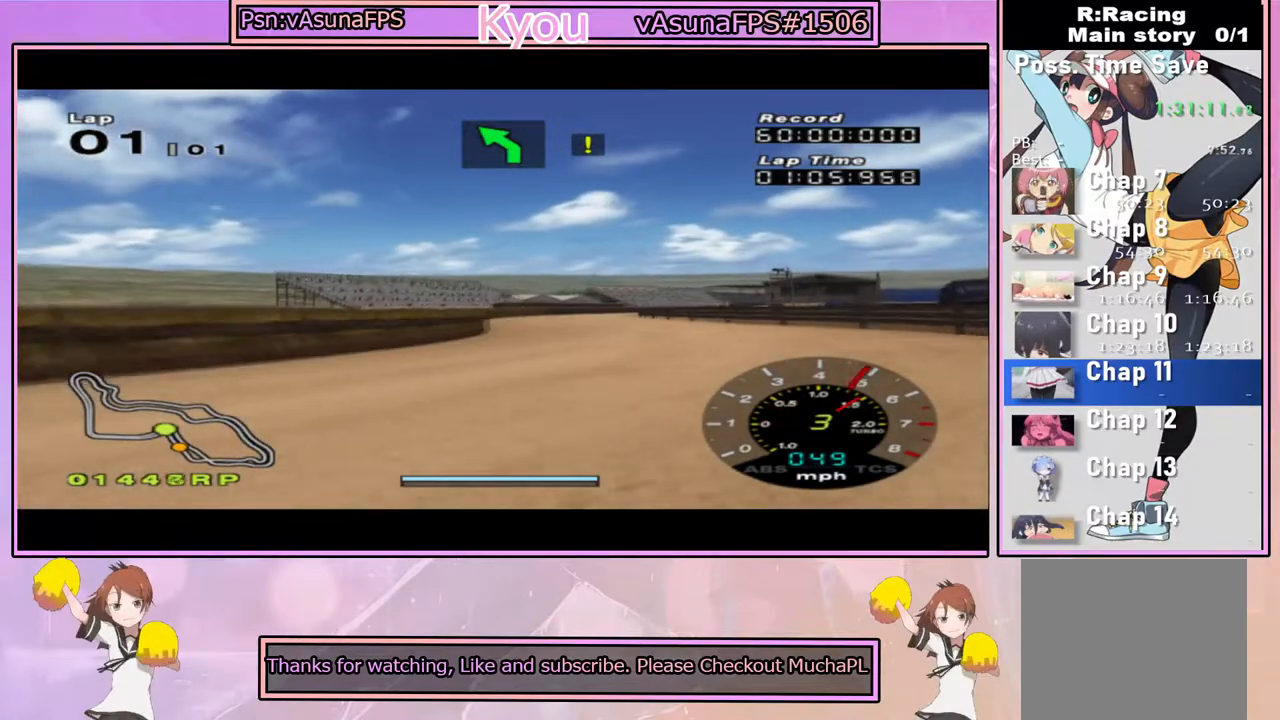
{"dt_ms": 500, "buttons": ["CROSS"], "left_stick": "center", "right_stick": "center", "events": []}
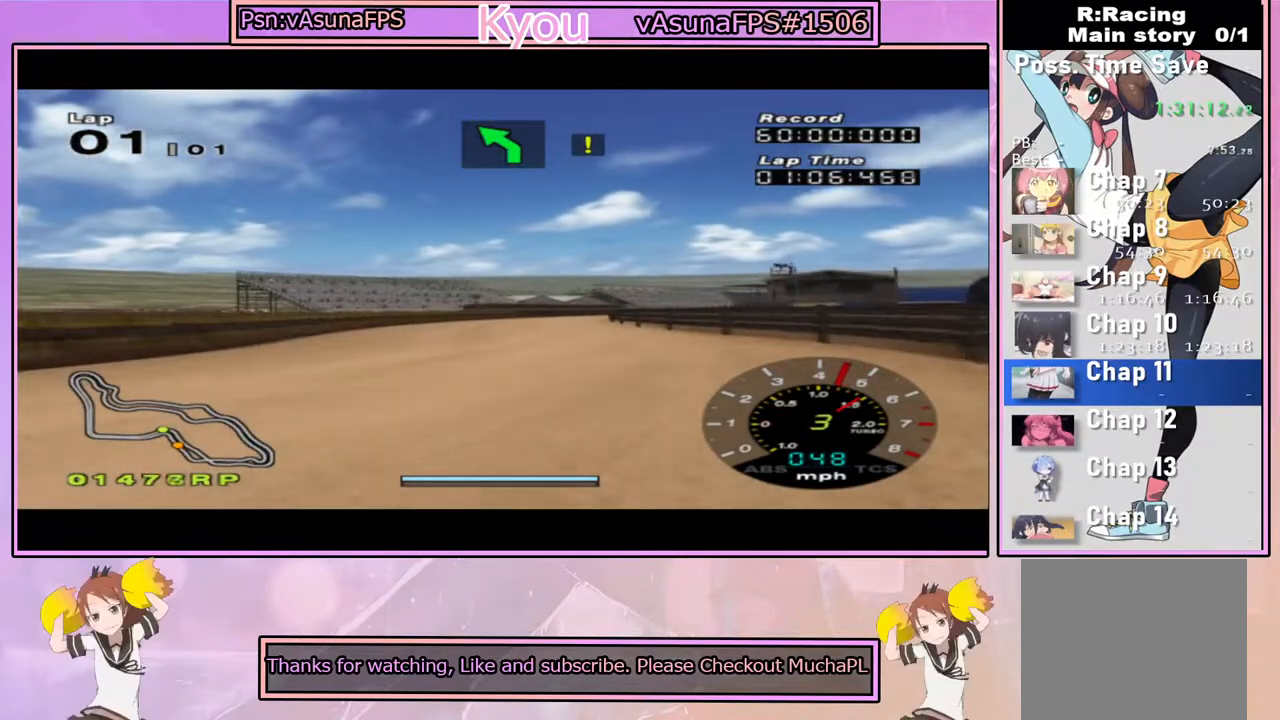
{"dt_ms": 500, "buttons": ["CROSS"], "left_stick": "center", "right_stick": "center", "events": [[33, "left_stick", "right"], [167, "left_stick", "center"], [217, "left_stick", "left"], [400, "left_stick", "center"]]}
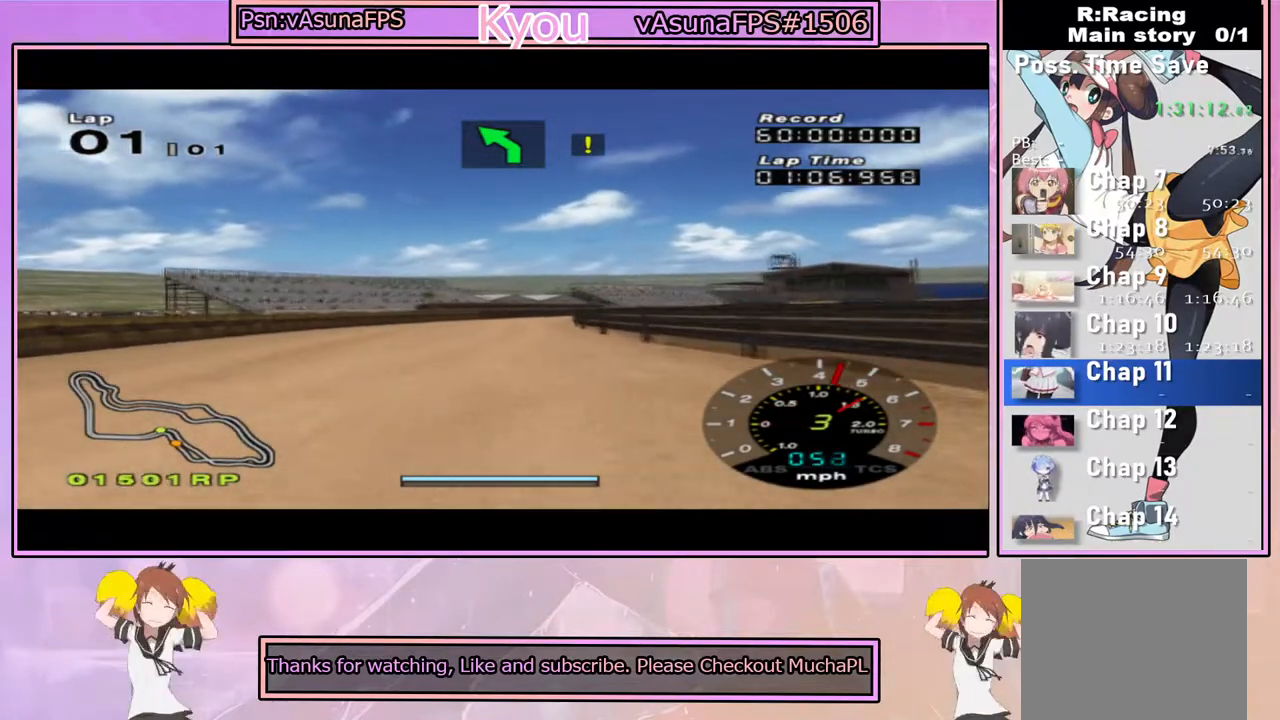
{"dt_ms": 500, "buttons": ["CROSS"], "left_stick": "center", "right_stick": "center", "events": []}
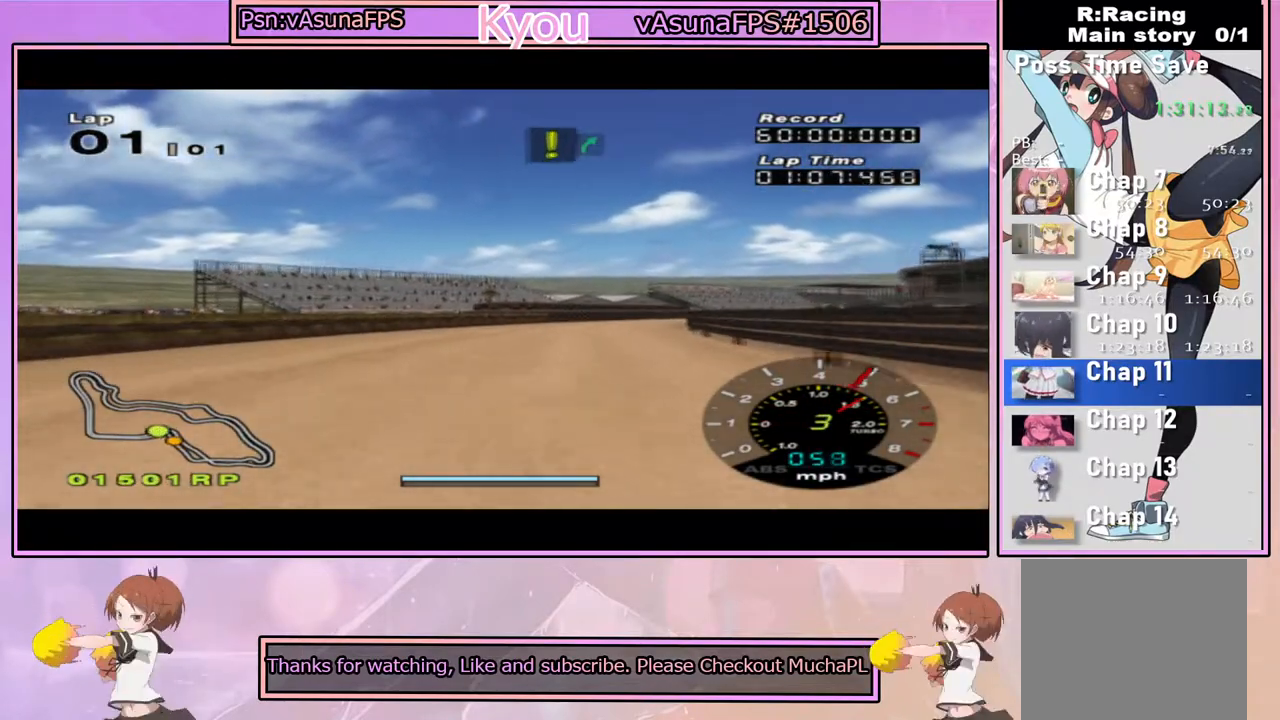
{"dt_ms": 500, "buttons": ["CROSS"], "left_stick": "center", "right_stick": "center", "events": [[67, "left_stick", "right"], [167, "left_stick", "center"]]}
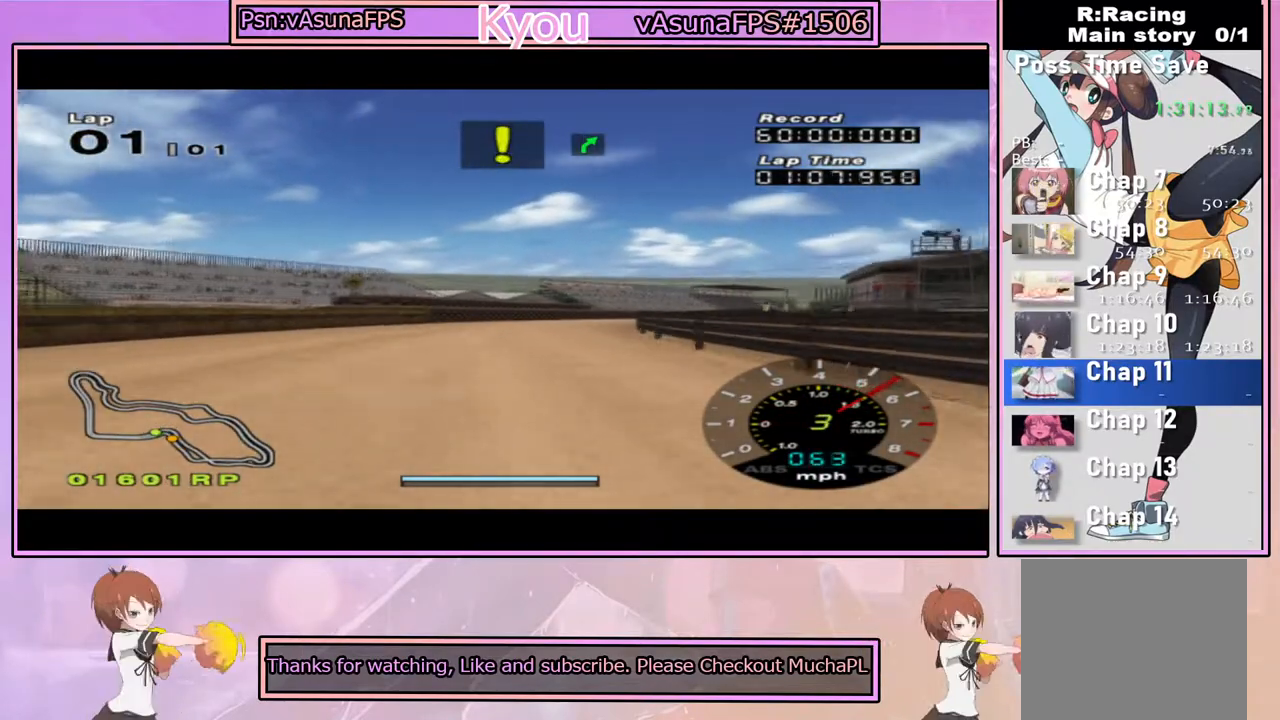
{"dt_ms": 500, "buttons": ["CROSS"], "left_stick": "center", "right_stick": "center", "events": [[333, "left_stick", "right"], [450, "left_stick", "center"]]}
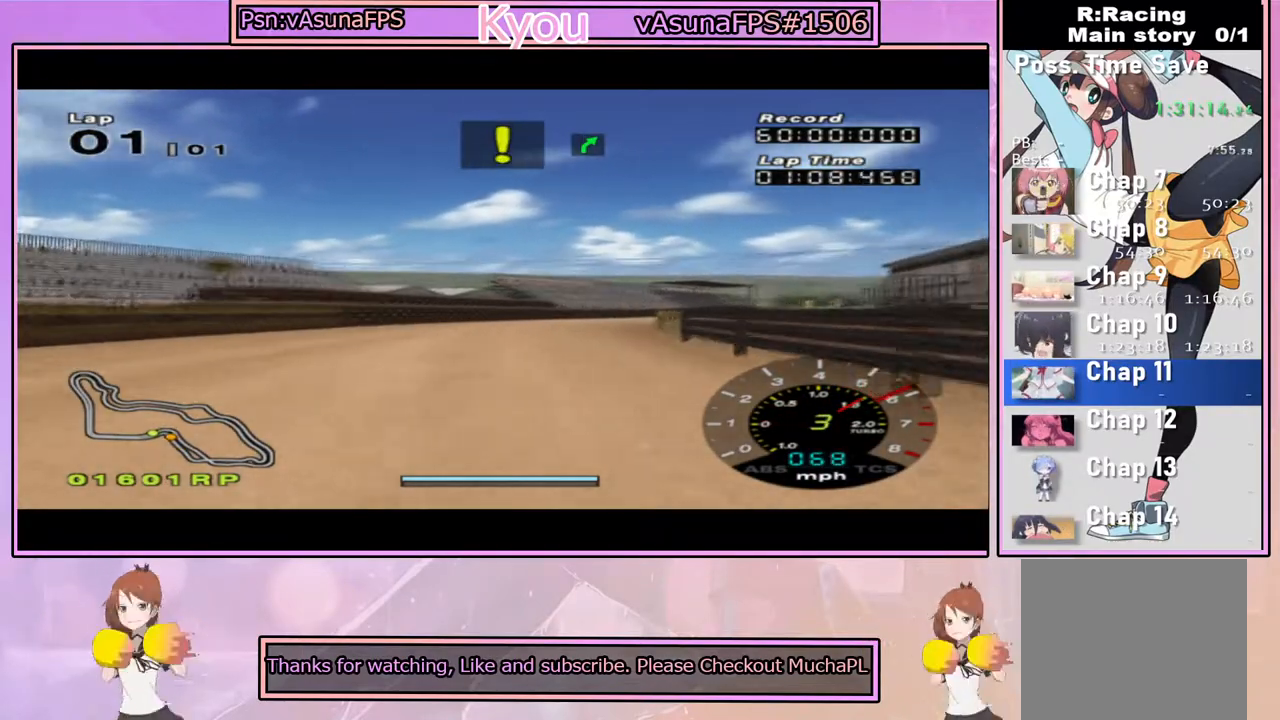
{"dt_ms": 500, "buttons": ["CROSS"], "left_stick": "left", "right_stick": "center", "events": [[183, "left_stick", "right"], [283, "left_stick", "center"], [500, "left_stick", "left"]]}
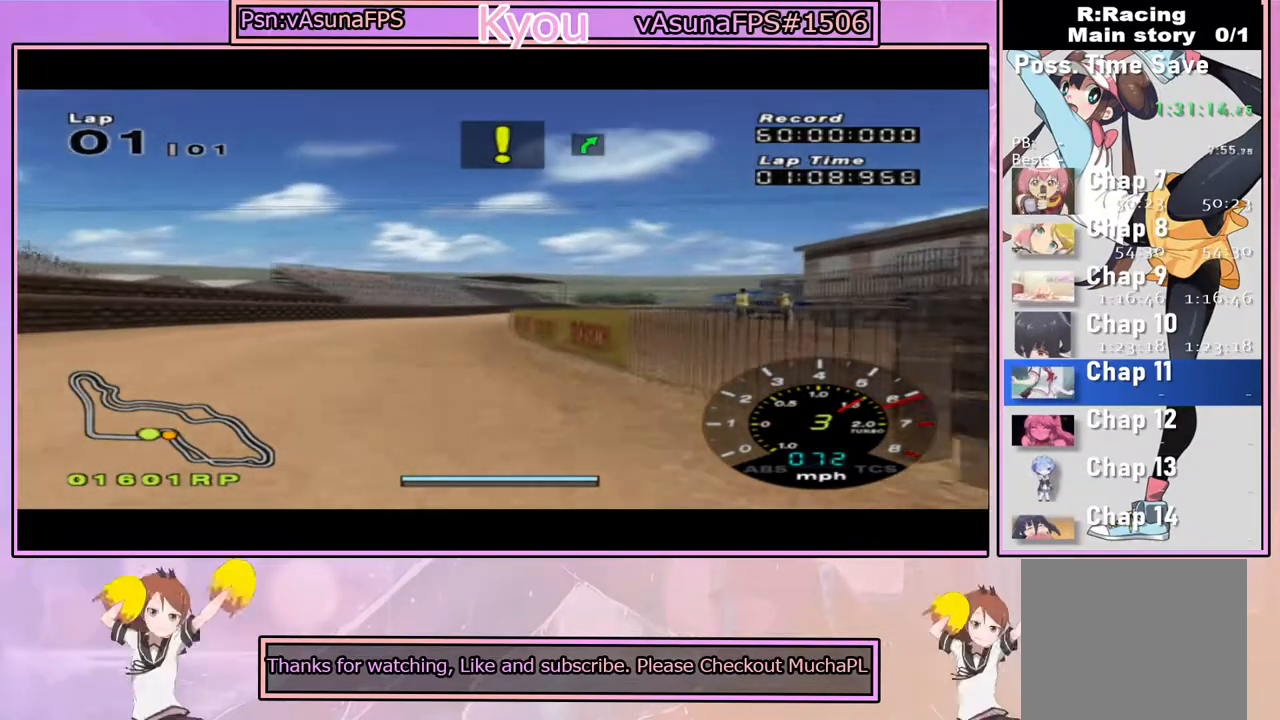
{"dt_ms": 500, "buttons": ["CROSS"], "left_stick": "right", "right_stick": "center", "events": [[183, "left_stick", "center"], [433, "left_stick", "right"]]}
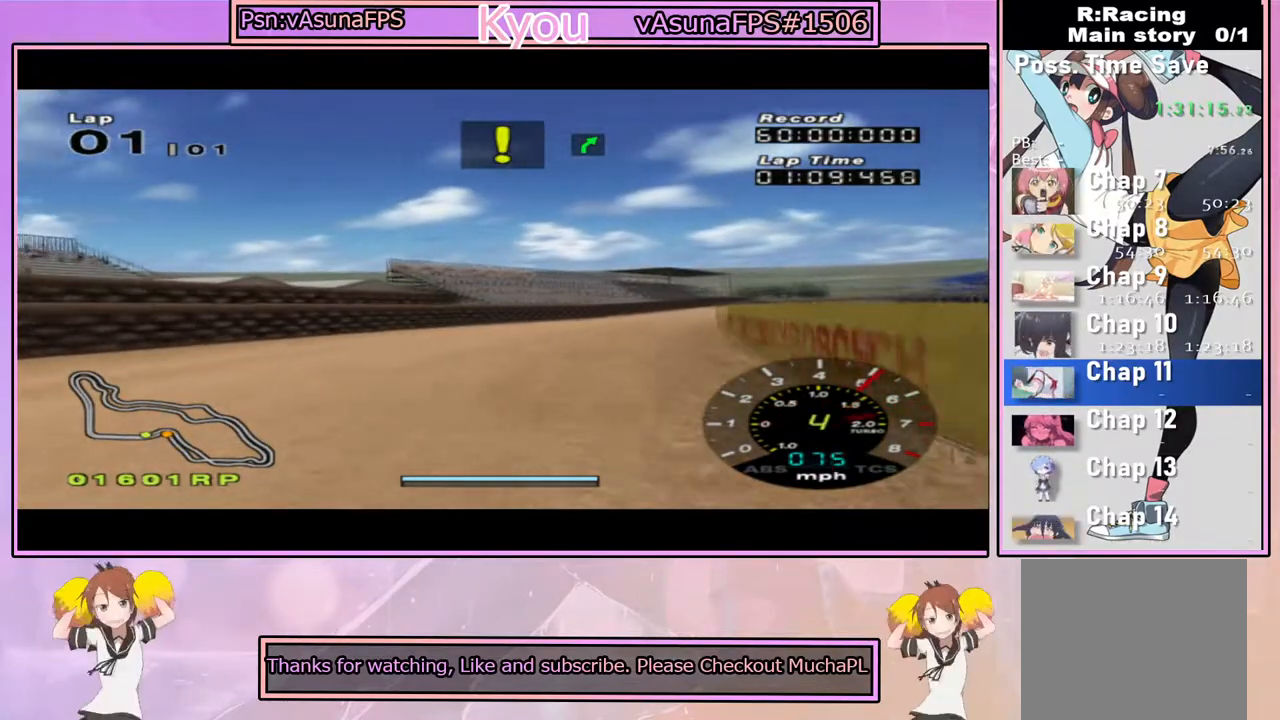
{"dt_ms": 500, "buttons": ["CROSS"], "left_stick": "right", "right_stick": "center", "events": [[100, "left_stick", "center"], [450, "left_stick", "right"]]}
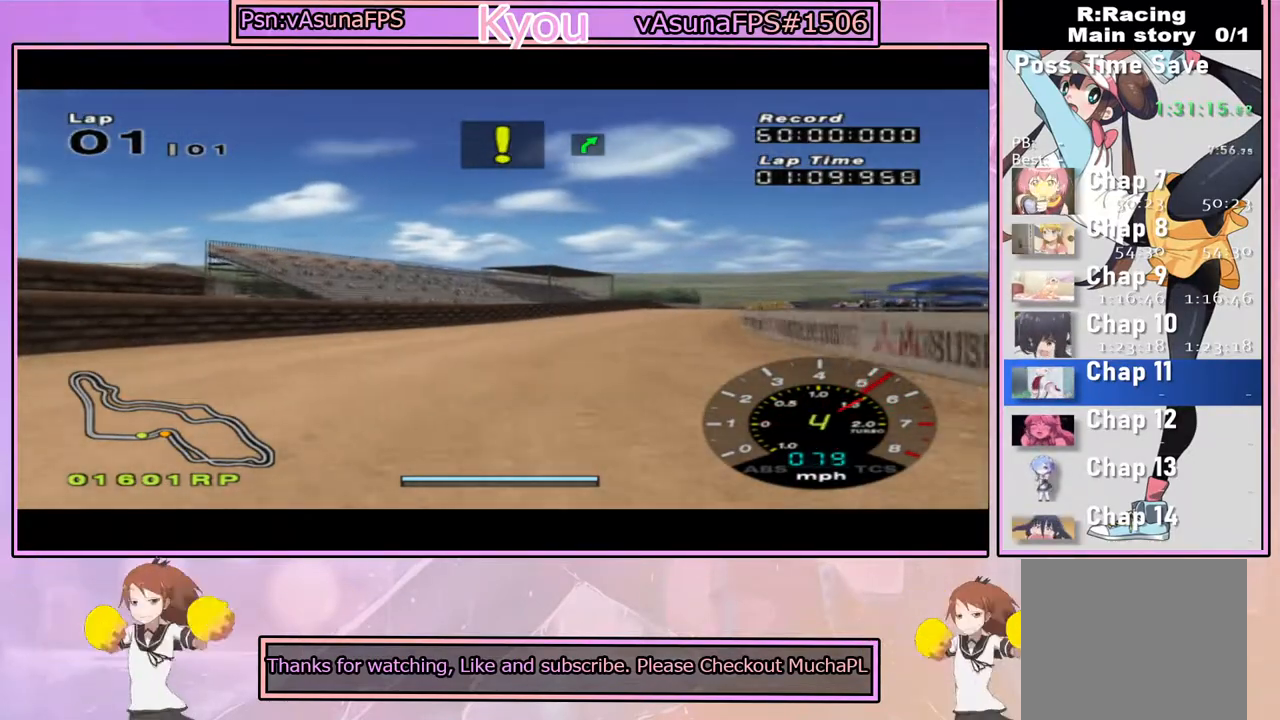
{"dt_ms": 500, "buttons": ["CROSS"], "left_stick": "center", "right_stick": "center", "events": [[100, "left_stick", "center"], [267, "left_stick", "right"], [500, "left_stick", "center"]]}
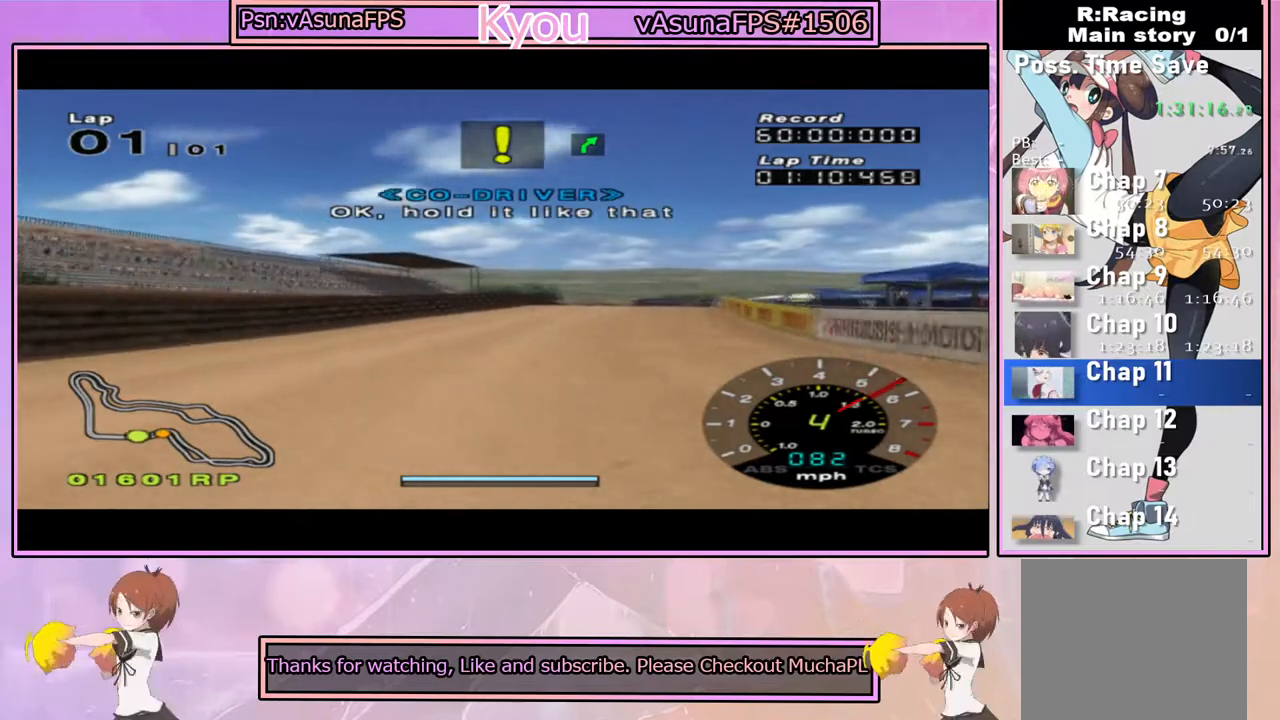
{"dt_ms": 500, "buttons": ["CROSS"], "left_stick": "left", "right_stick": "center", "events": [[450, "left_stick", "left"]]}
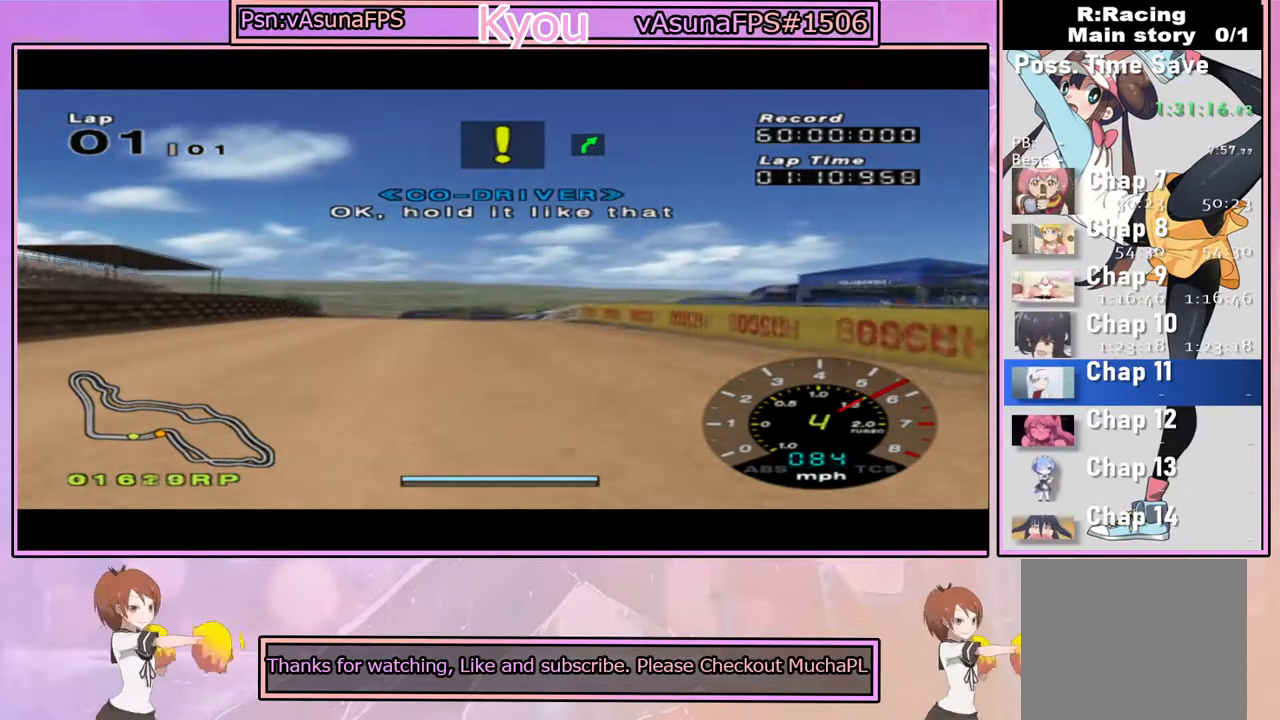
{"dt_ms": 500, "buttons": ["CROSS"], "left_stick": "center", "right_stick": "center", "events": [[50, "left_stick", "center"]]}
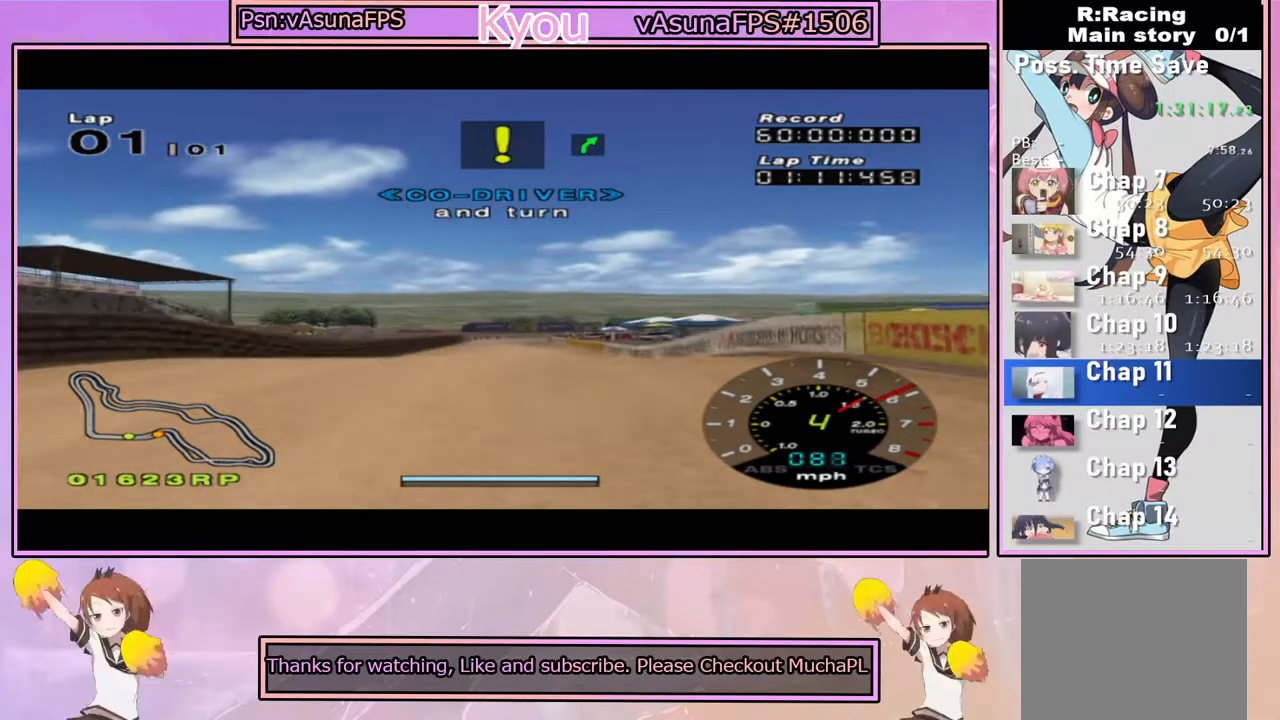
{"dt_ms": 500, "buttons": ["CROSS"], "left_stick": "center", "right_stick": "center", "events": []}
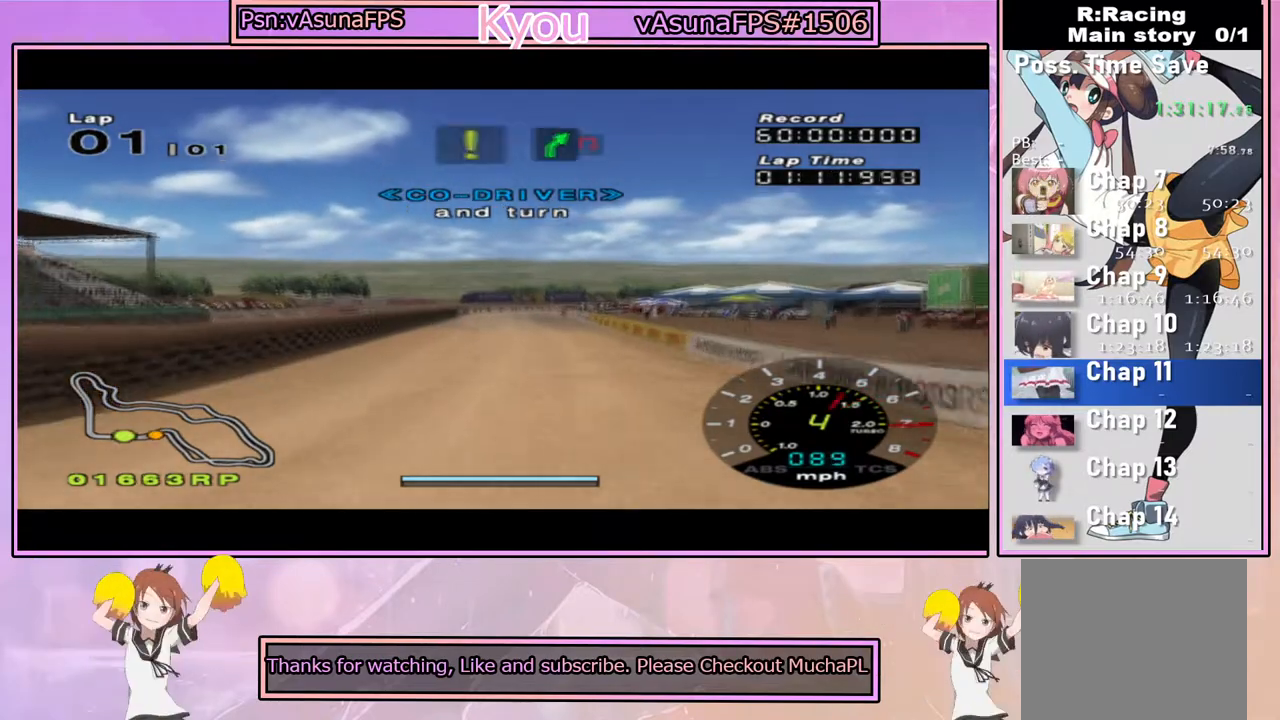
{"dt_ms": 500, "buttons": ["CROSS"], "left_stick": "center", "right_stick": "center", "events": []}
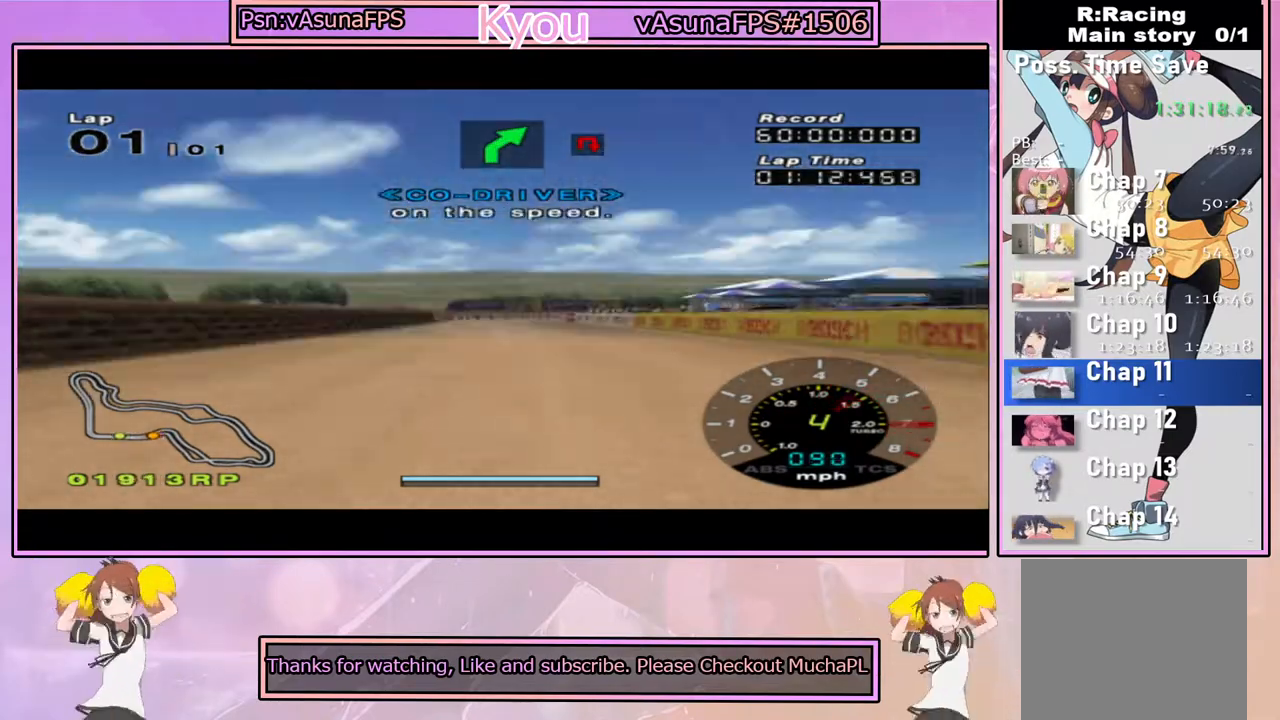
{"dt_ms": 500, "buttons": ["CROSS"], "left_stick": "center", "right_stick": "center", "events": []}
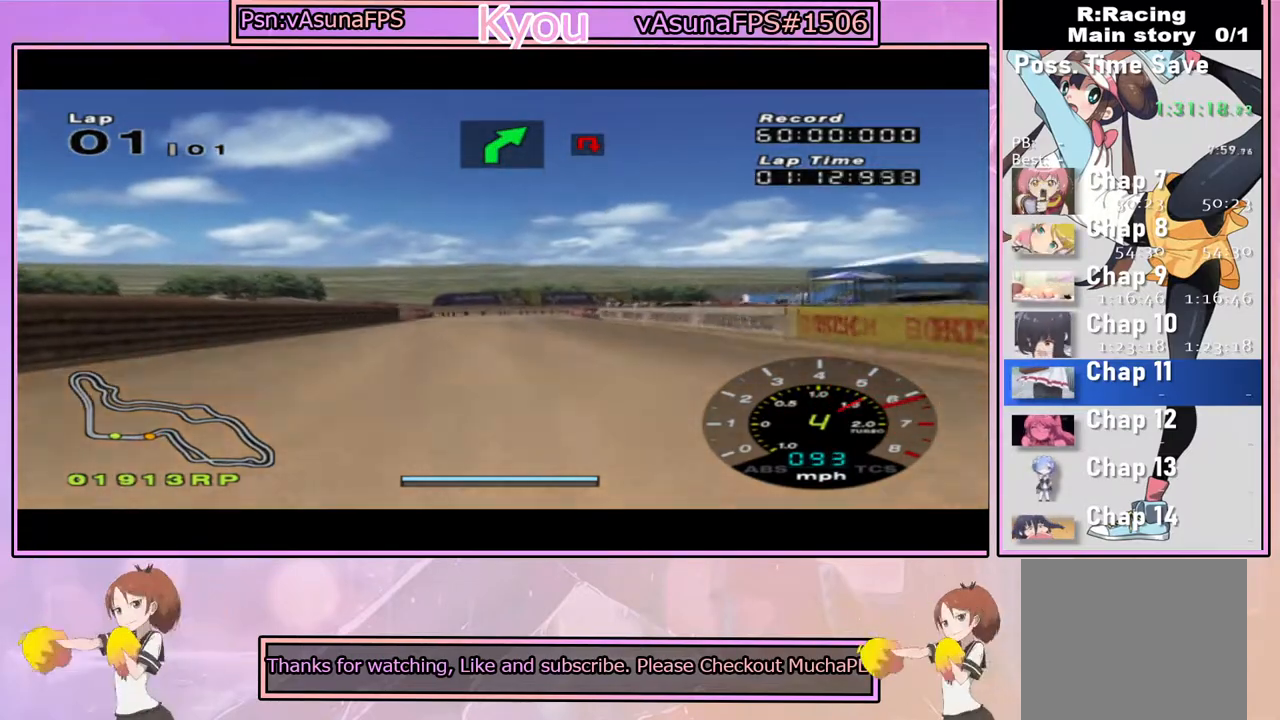
{"dt_ms": 500, "buttons": ["CROSS"], "left_stick": "center", "right_stick": "center", "events": [[133, "left_stick", "left"], [233, "left_stick", "center"]]}
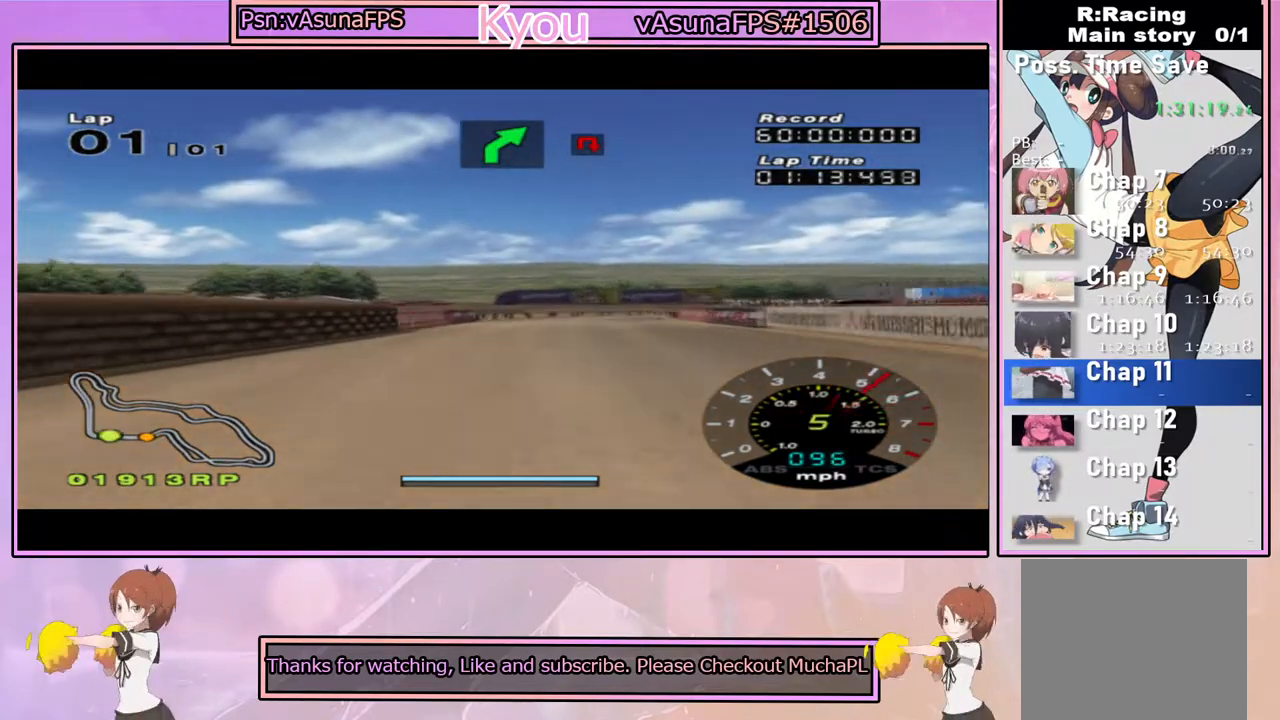
{"dt_ms": 500, "buttons": ["SQUARE"], "left_stick": "right", "right_stick": "center", "events": [[117, "left_stick", "right"], [233, "left_stick", "center"], [267, "CROSS", "up"], [300, "SQUARE", "down"], [433, "left_stick", "right"]]}
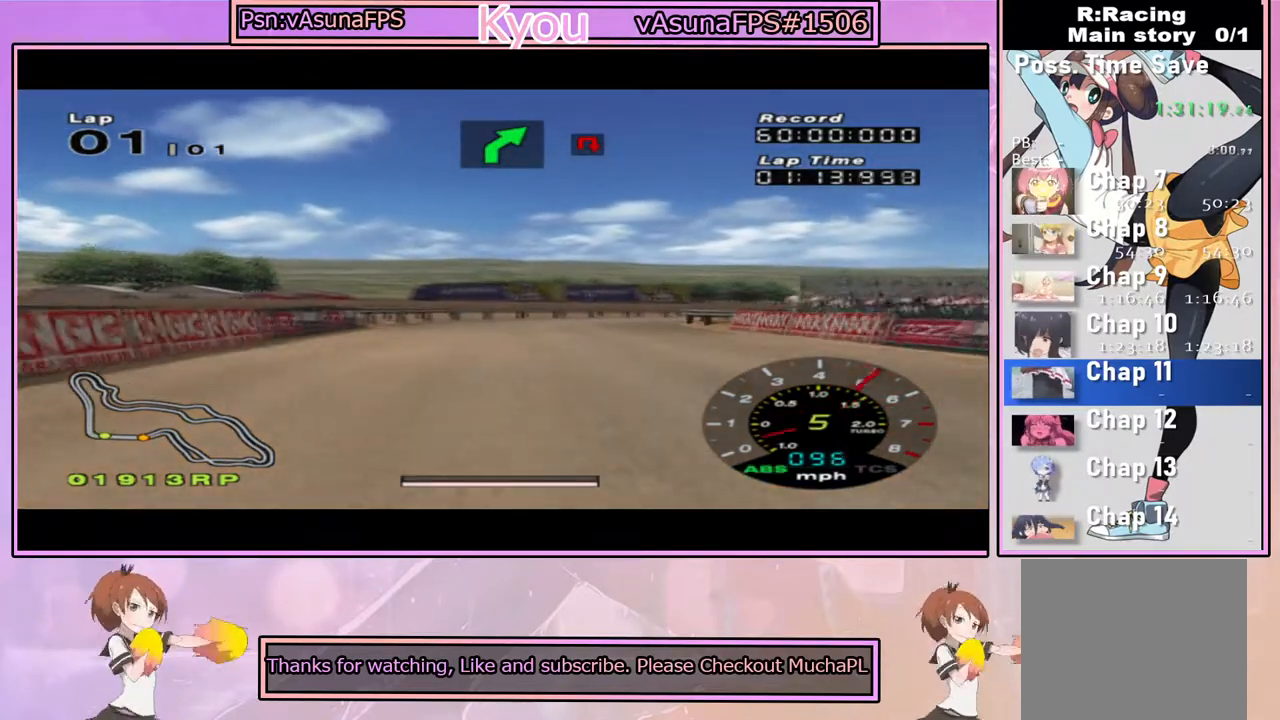
{"dt_ms": 500, "buttons": [], "left_stick": "center", "right_stick": "center", "events": [[33, "left_stick", "center"], [467, "SQUARE", "up"]]}
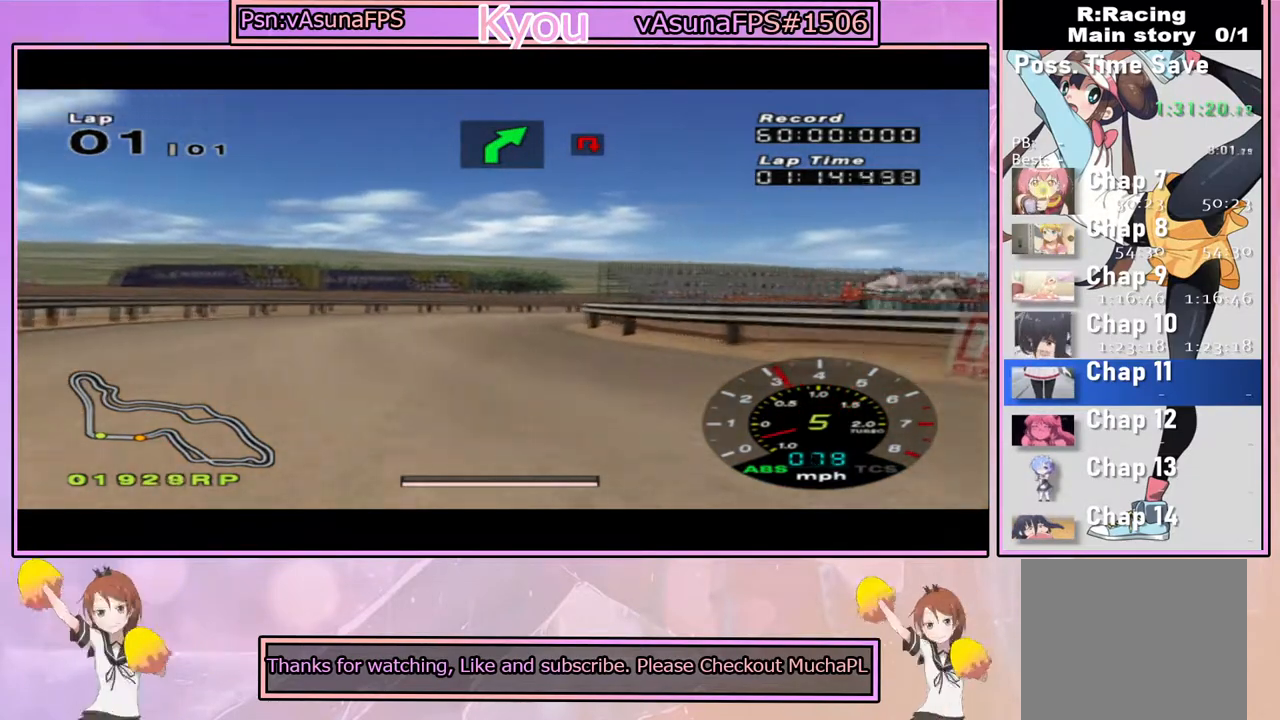
{"dt_ms": 500, "buttons": ["CROSS"], "left_stick": "center", "right_stick": "center", "events": [[117, "left_stick", "left"], [267, "left_stick", "center"], [317, "CROSS", "down"], [317, "left_stick", "right"], [417, "CROSS", "up"], [467, "CROSS", "down"], [467, "left_stick", "center"]]}
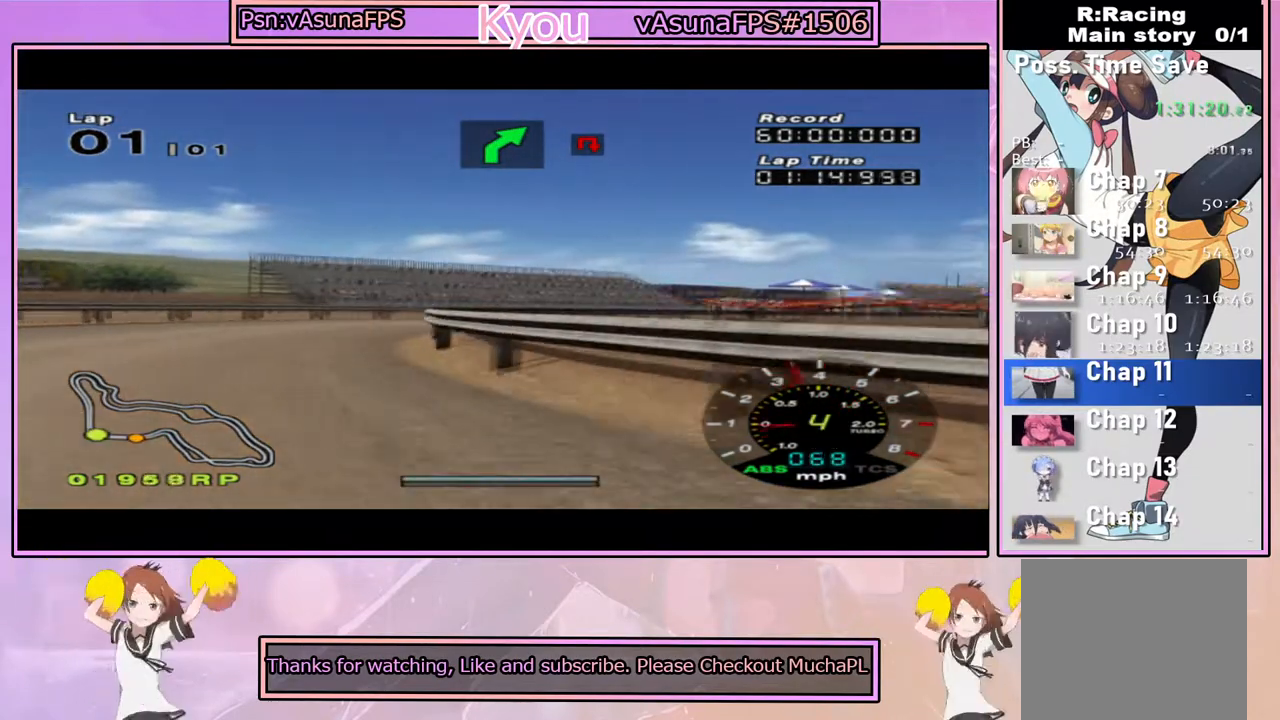
{"dt_ms": 500, "buttons": ["CROSS"], "left_stick": "center", "right_stick": "center", "events": [[17, "left_stick", "left"], [200, "left_stick", "center"], [333, "left_stick", "right"], [500, "left_stick", "center"]]}